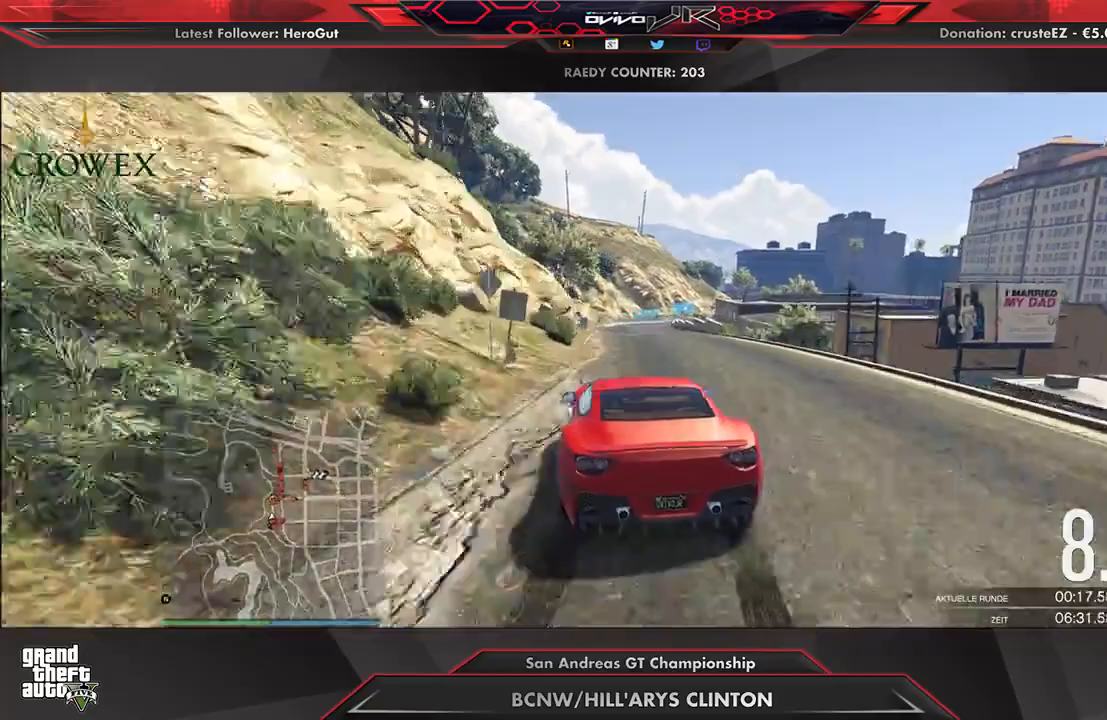
Gameplay with a controller (Xbox layout); each line is a JSON object with the inputs held at the frame after it. "events" lists button and stick changes between this image and that frame as [ms after this image, input, new state], when the widget could be followed in between.
{"buttons": ["R2"], "left_stick": "center", "right_stick": "center", "events": []}
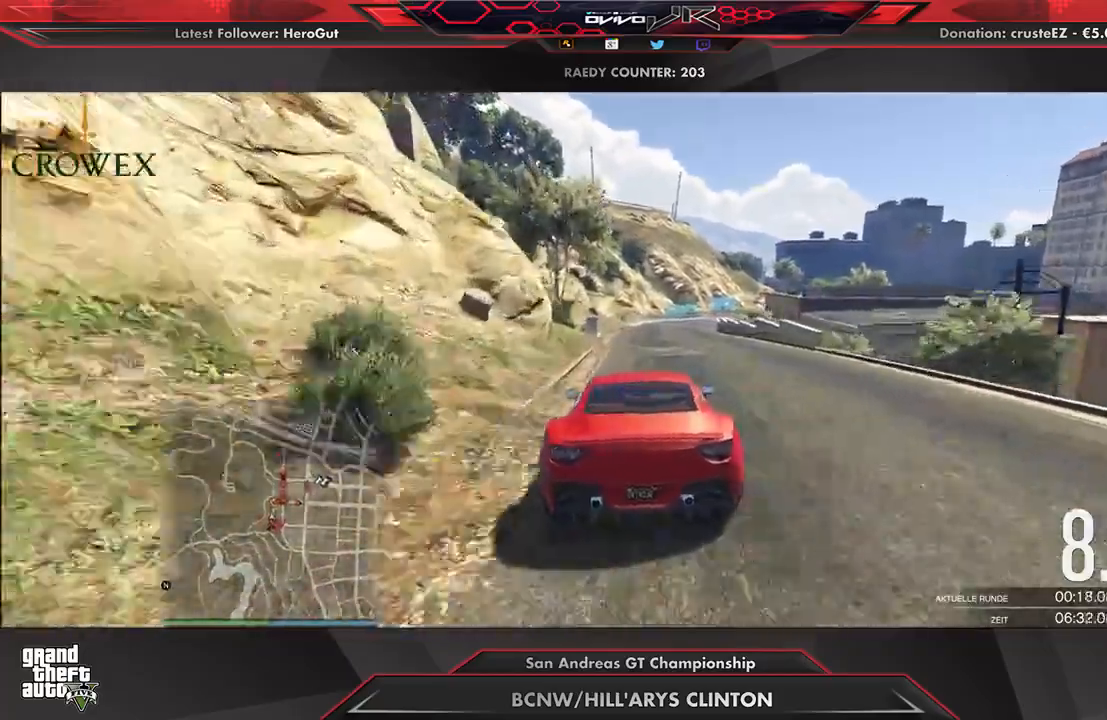
{"buttons": ["R2"], "left_stick": "center", "right_stick": "center", "events": []}
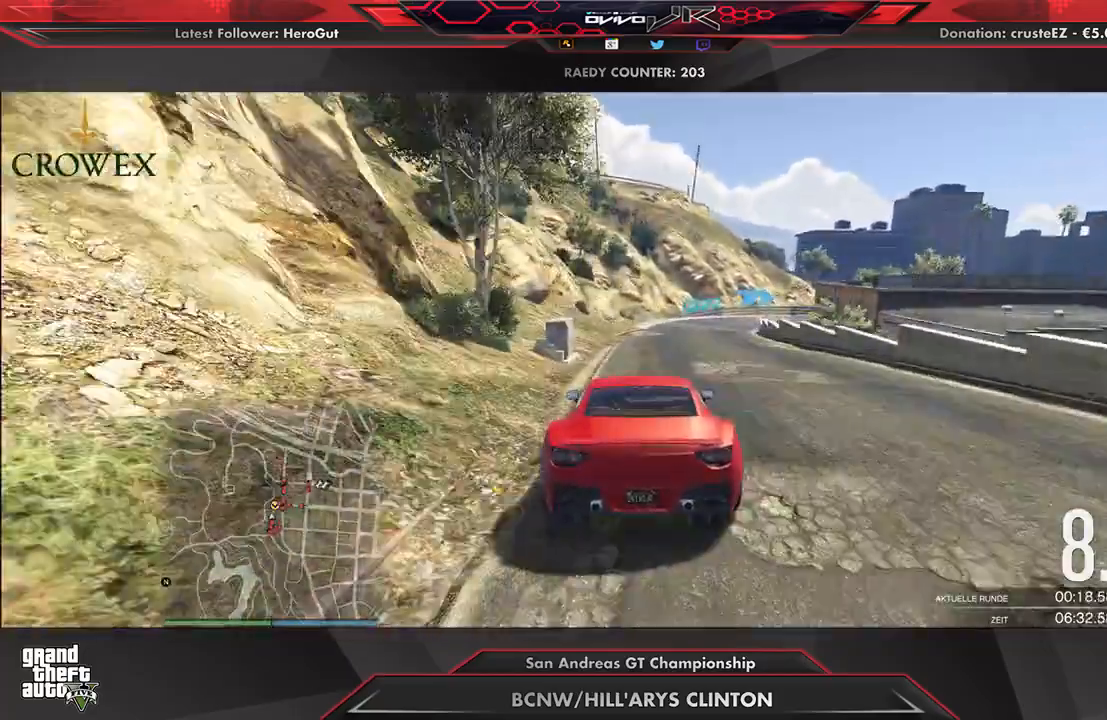
{"buttons": ["R2"], "left_stick": "right", "right_stick": "center", "events": [[42, "left_stick", "right"], [146, "left_stick", "center"], [250, "left_stick", "right"], [417, "left_stick", "center"], [479, "left_stick", "right"]]}
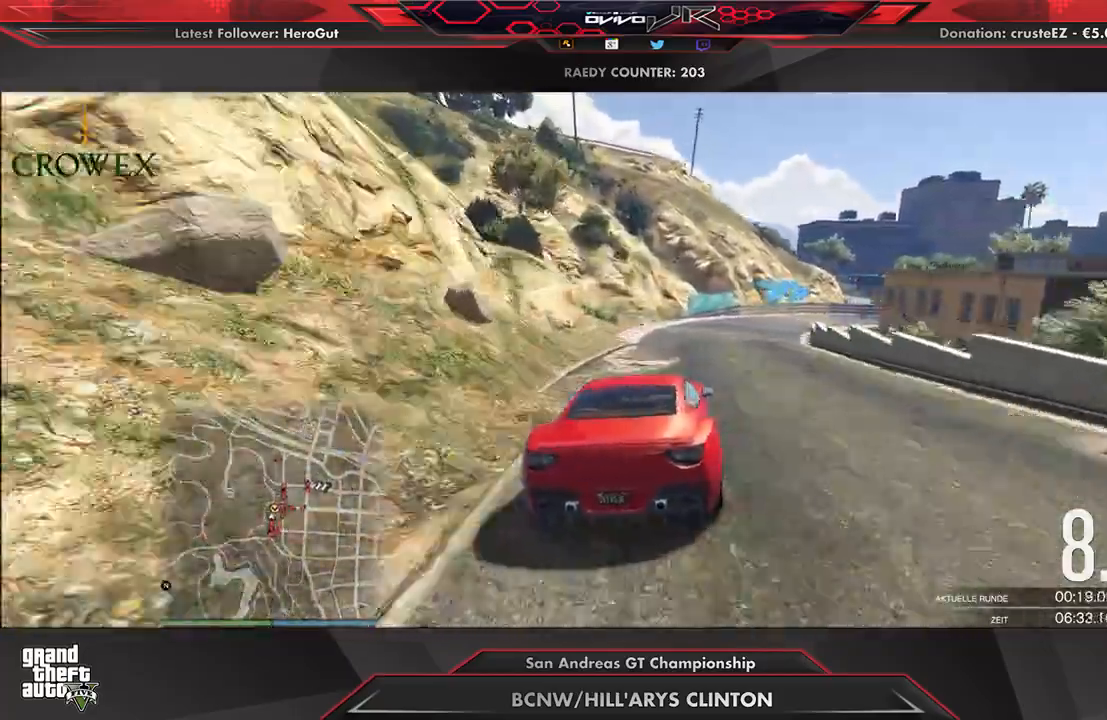
{"buttons": [], "left_stick": "center", "right_stick": "center", "events": [[438, "R2", "up"], [500, "left_stick", "center"]]}
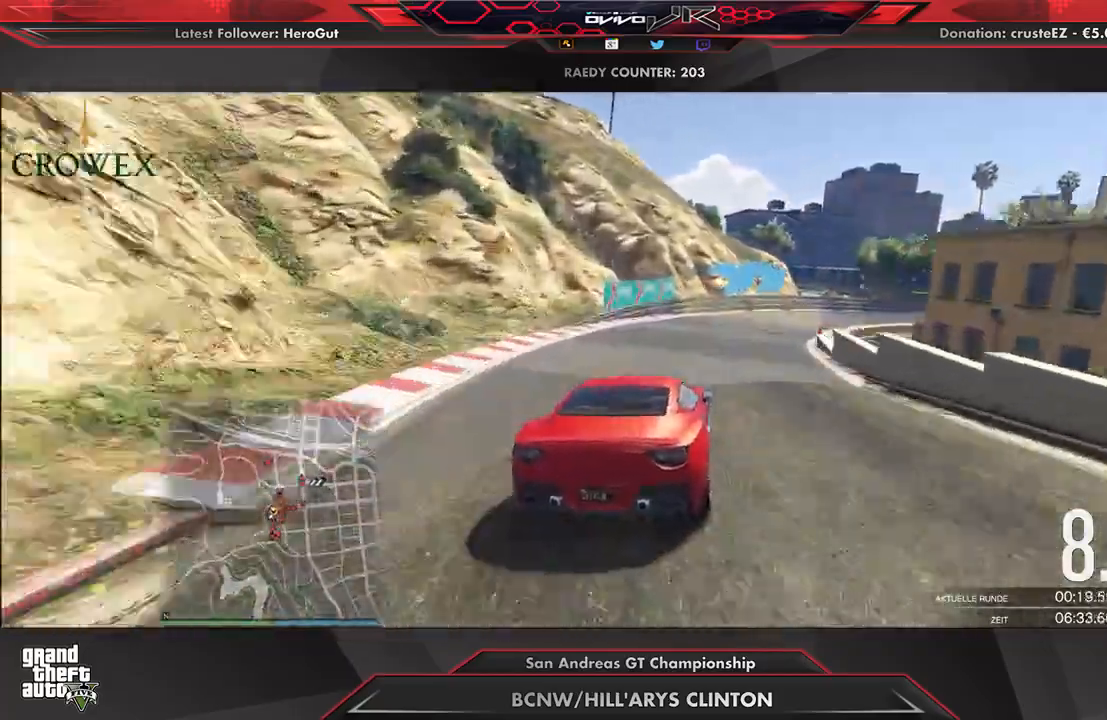
{"buttons": ["R2"], "left_stick": "right", "right_stick": "center", "events": [[83, "left_stick", "right"], [479, "R2", "down"]]}
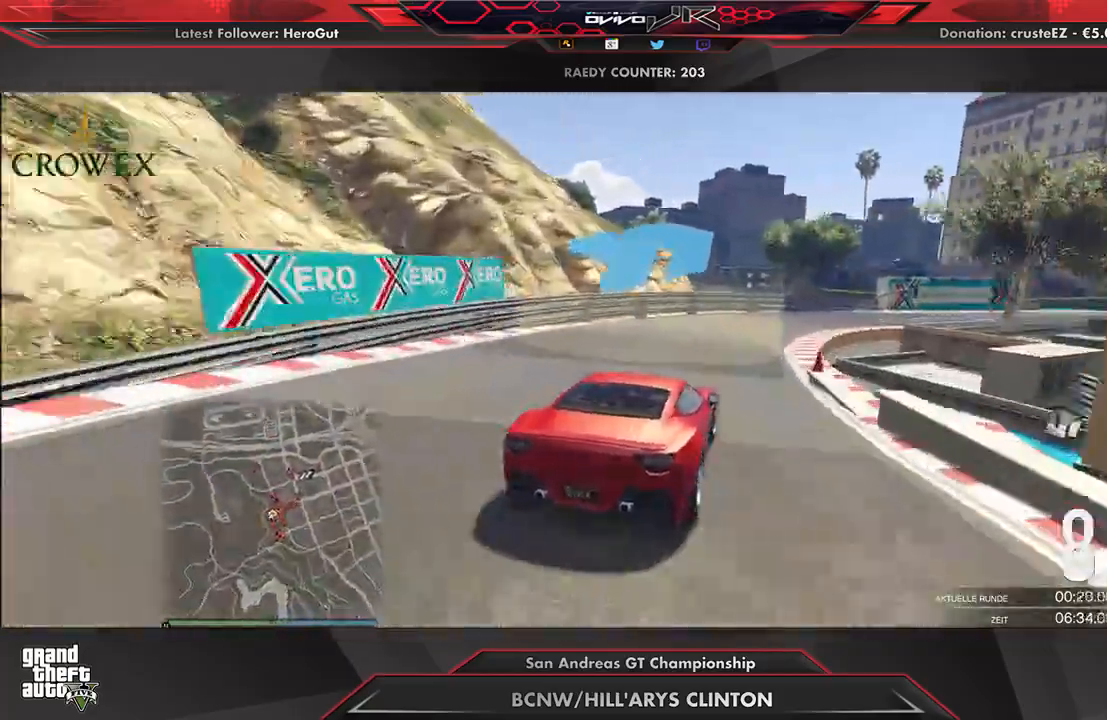
{"buttons": ["R2"], "left_stick": "right", "right_stick": "center", "events": [[62, "left_stick", "center"], [167, "left_stick", "right"], [375, "left_stick", "center"], [438, "left_stick", "right"]]}
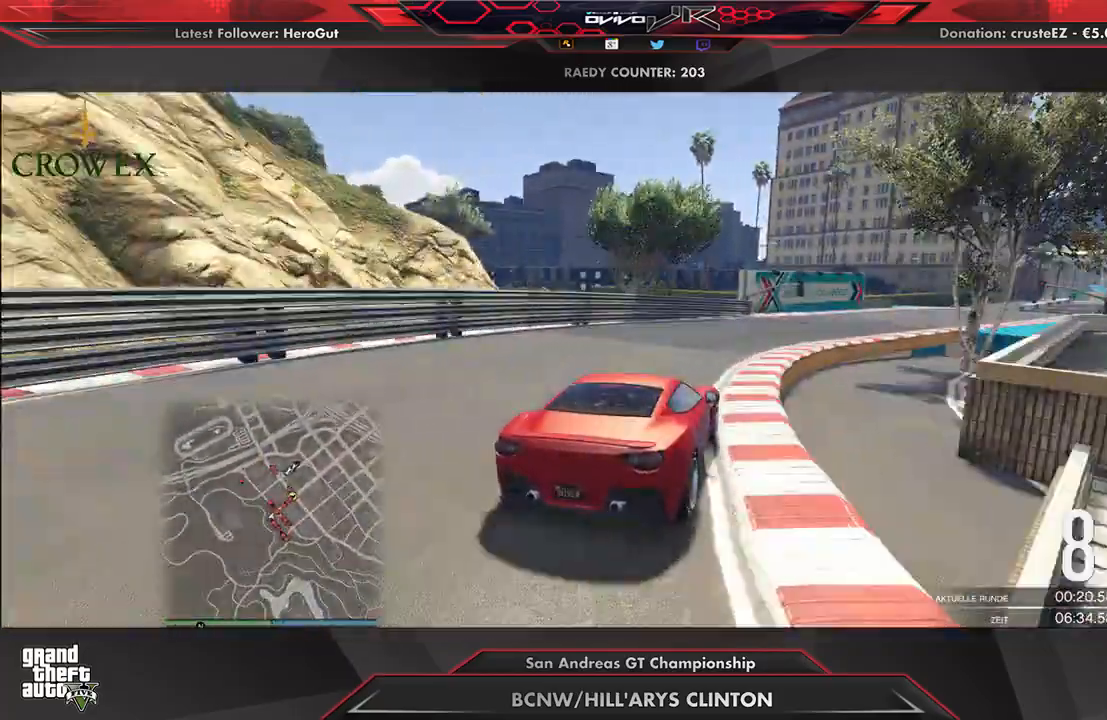
{"buttons": ["R2"], "left_stick": "center", "right_stick": "center", "events": [[62, "left_stick", "center"], [167, "left_stick", "up-right"], [271, "left_stick", "center"], [354, "left_stick", "up-right"], [458, "left_stick", "center"]]}
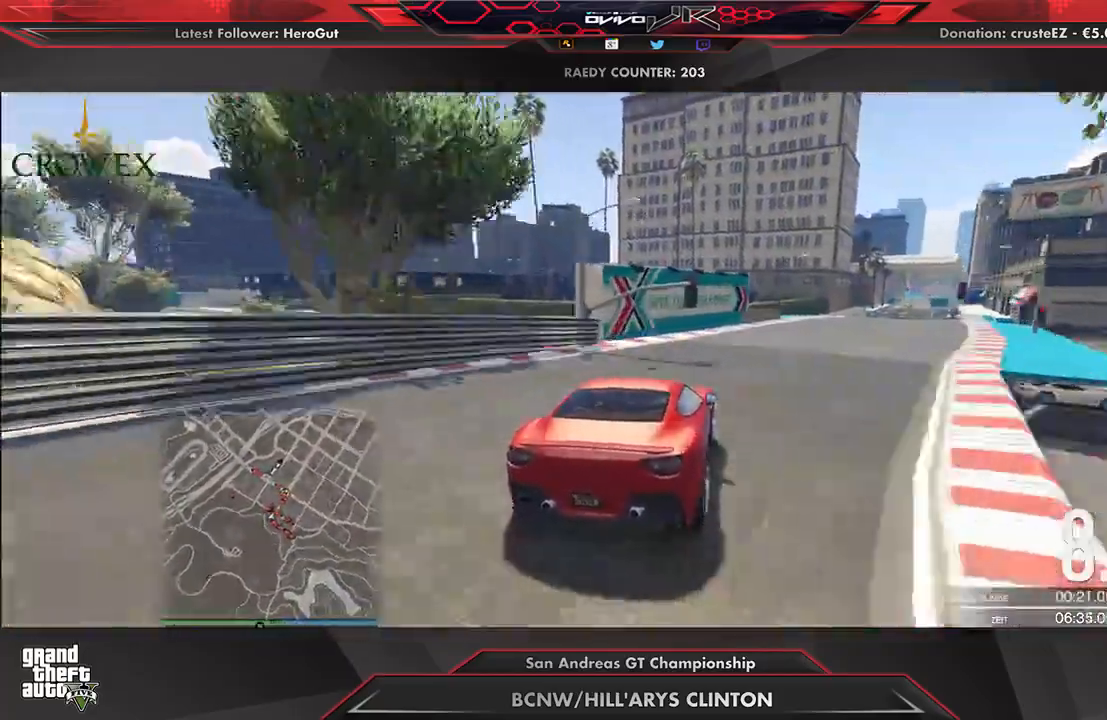
{"buttons": ["R2"], "left_stick": "right", "right_stick": "center", "events": [[62, "left_stick", "right"], [167, "left_stick", "center"], [292, "left_stick", "right"], [396, "left_stick", "center"], [500, "left_stick", "right"]]}
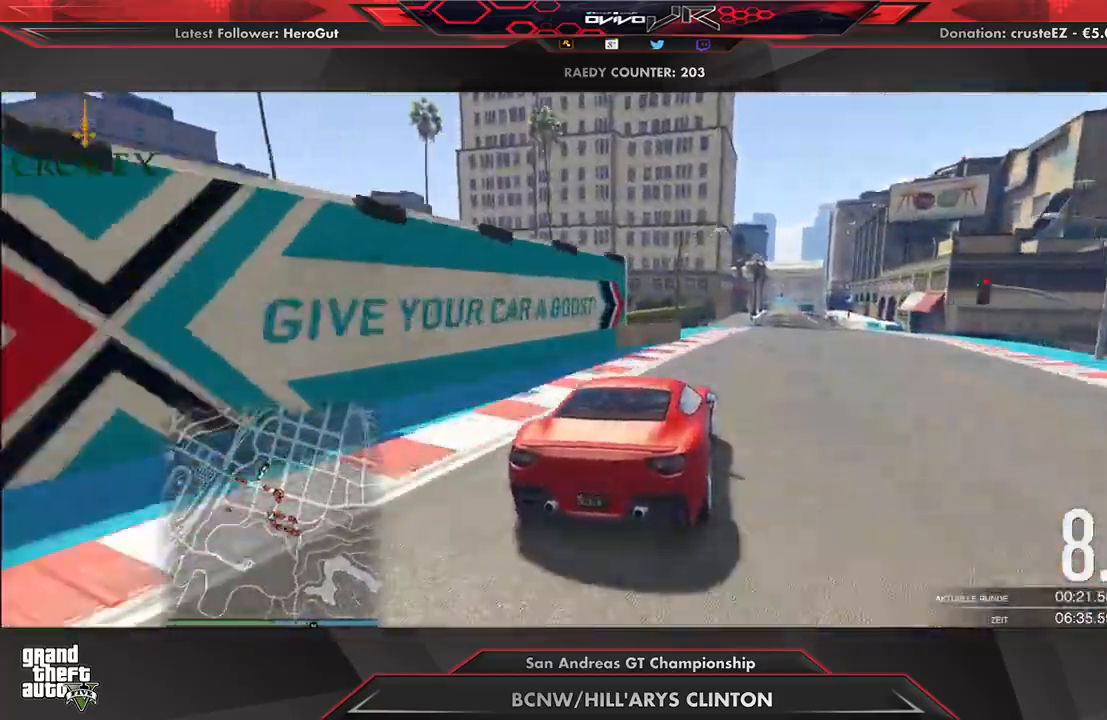
{"buttons": ["R2"], "left_stick": "right", "right_stick": "center", "events": [[83, "left_stick", "center"], [229, "left_stick", "right"], [312, "left_stick", "center"], [417, "left_stick", "right"]]}
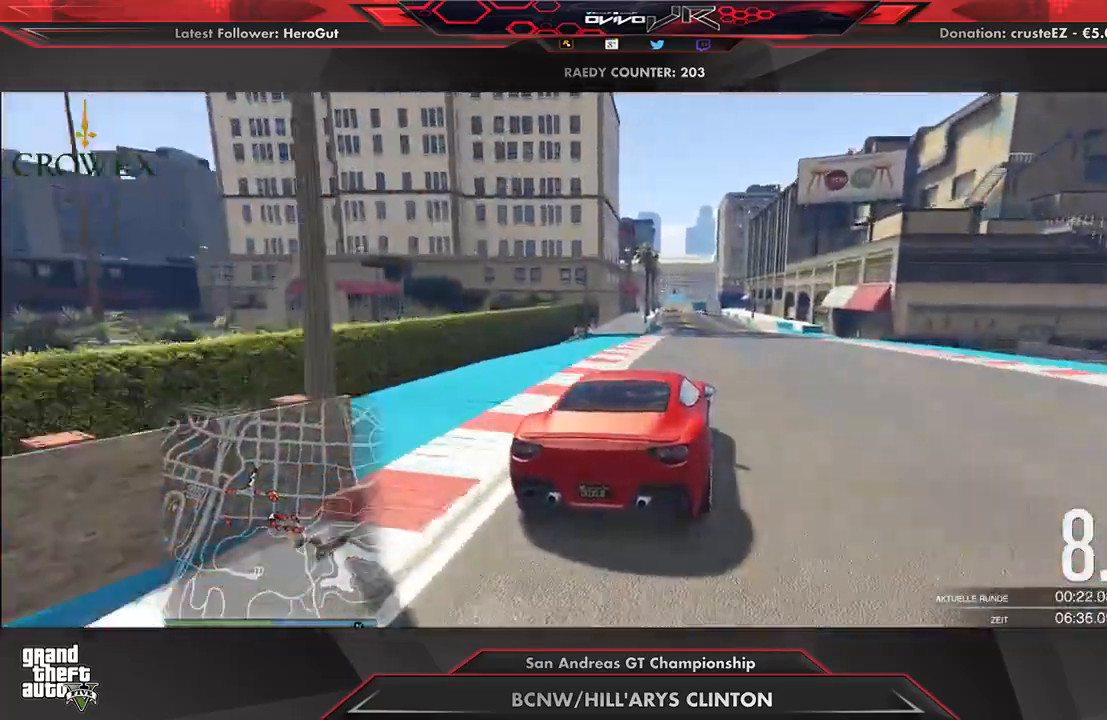
{"buttons": ["R2"], "left_stick": "center", "right_stick": "center", "events": [[21, "left_stick", "center"], [312, "left_stick", "right"], [375, "left_stick", "center"]]}
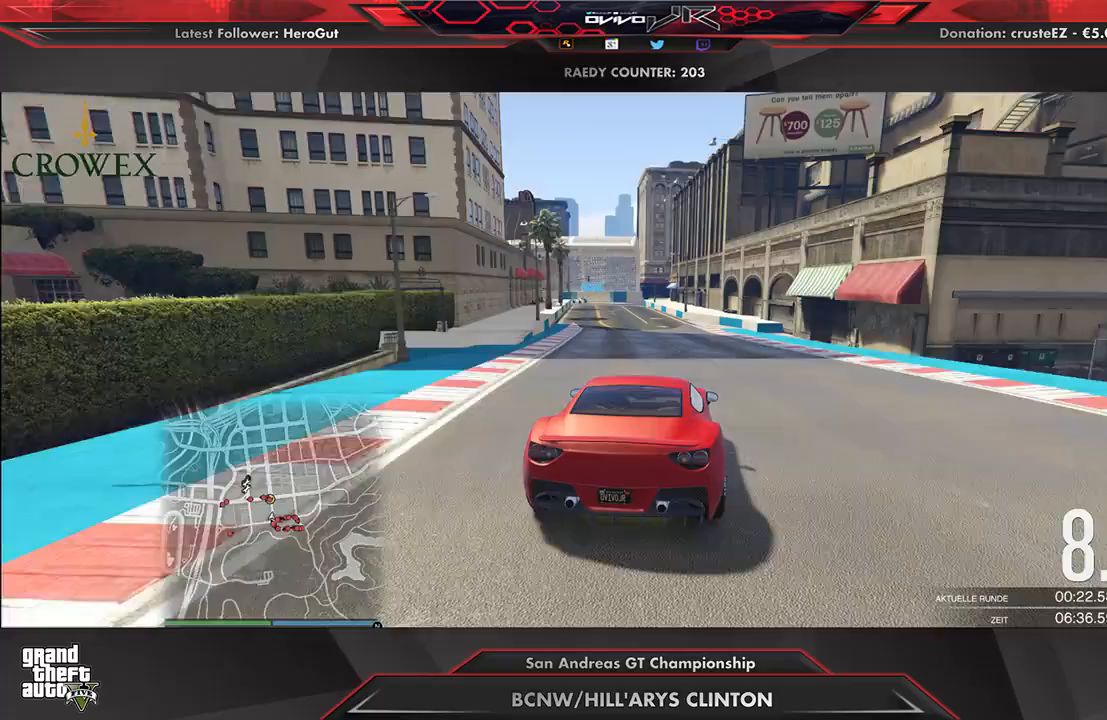
{"buttons": ["R2"], "left_stick": "center", "right_stick": "center", "events": [[333, "left_stick", "down-left"], [417, "left_stick", "center"]]}
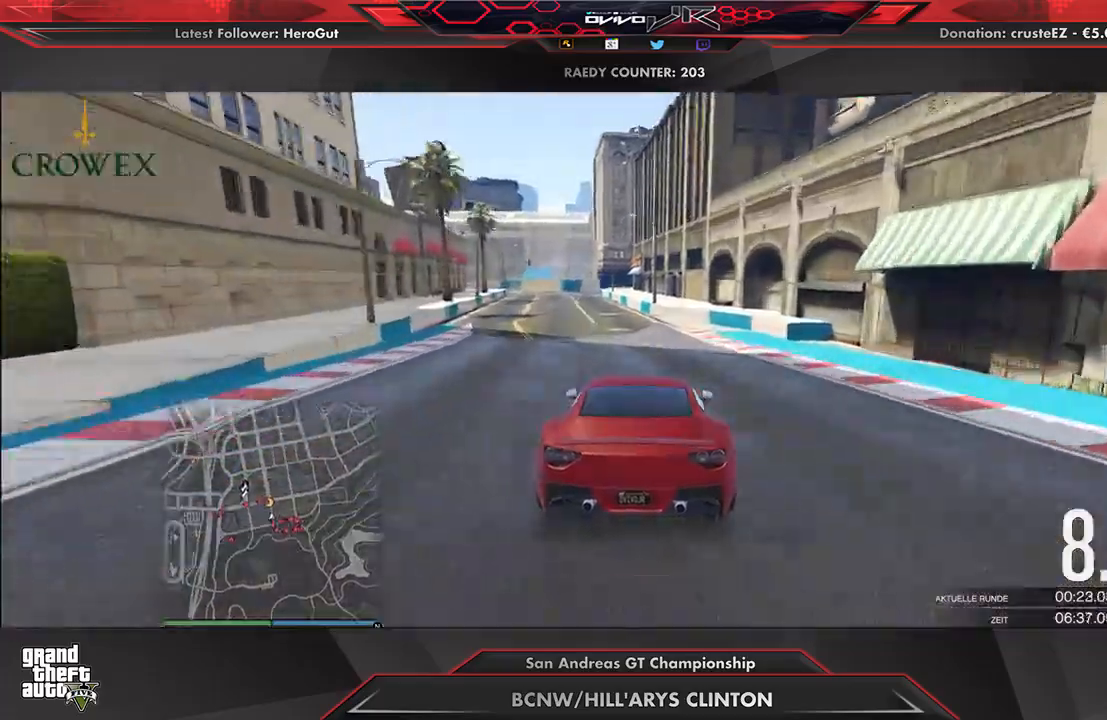
{"buttons": ["R2"], "left_stick": "center", "right_stick": "center", "events": [[42, "left_stick", "left"], [146, "left_stick", "center"], [438, "left_stick", "down-left"], [500, "left_stick", "center"]]}
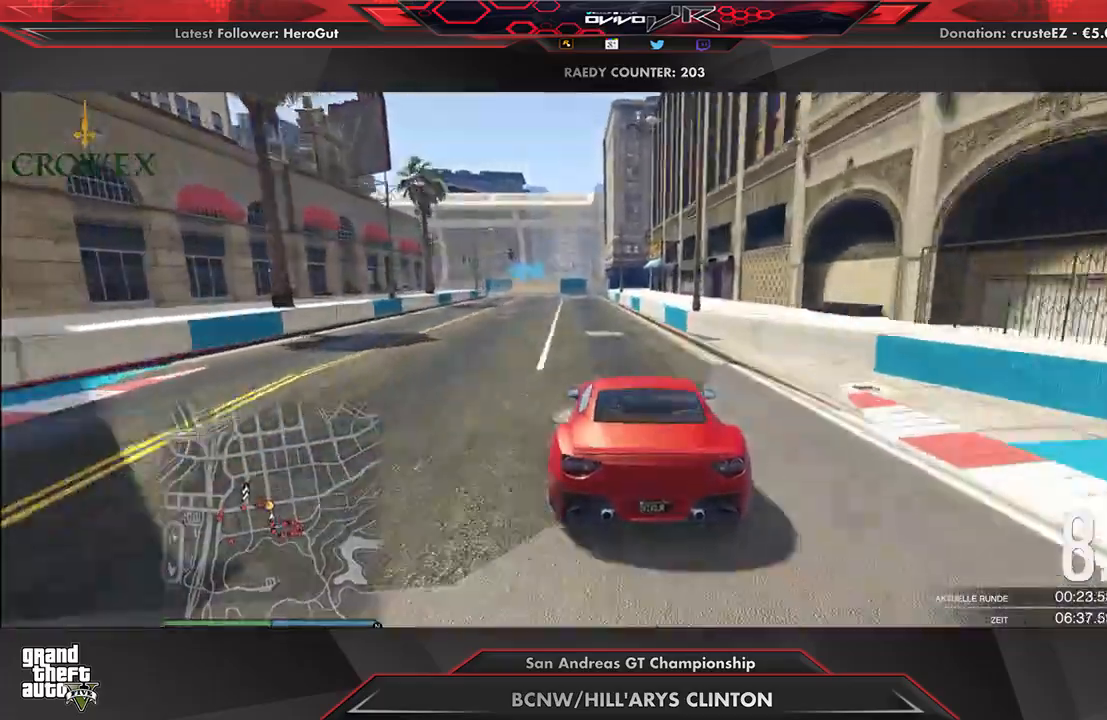
{"buttons": ["L2"], "left_stick": "down-left", "right_stick": "center", "events": [[62, "left_stick", "down-left"], [167, "L2", "down"], [229, "left_stick", "center"], [292, "L2", "up"], [292, "R2", "up"], [354, "left_stick", "down-left"], [396, "L2", "down"]]}
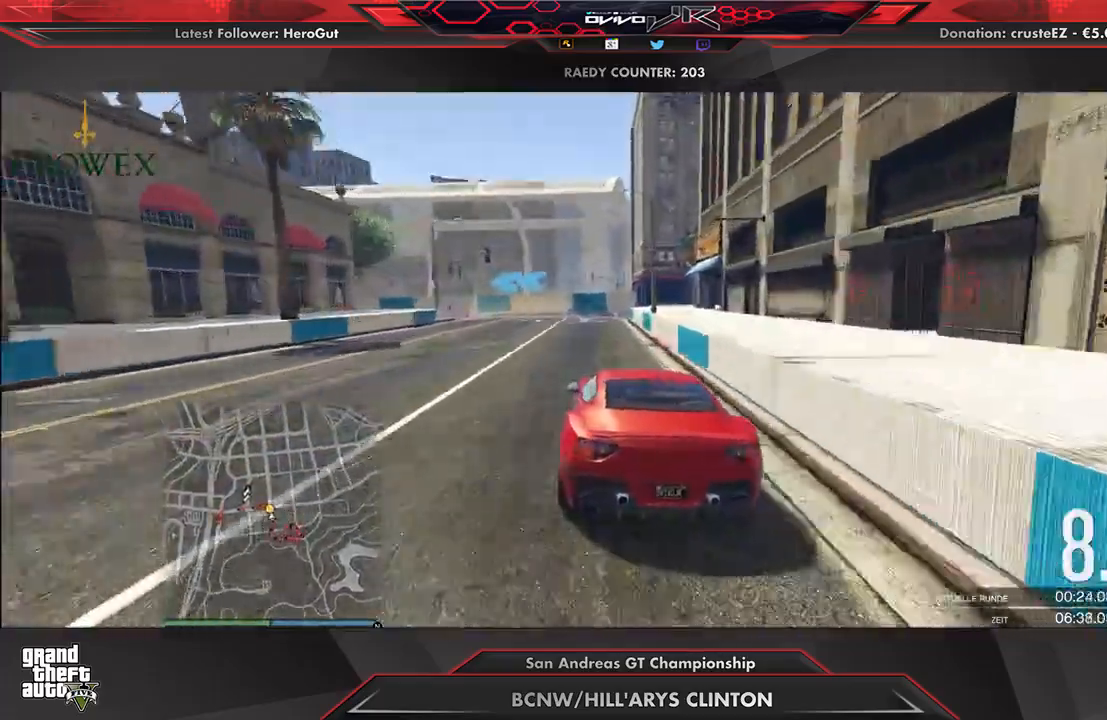
{"buttons": ["R2"], "left_stick": "down-left", "right_stick": "center", "events": [[21, "L2", "up"], [125, "L2", "down"], [188, "L2", "up"], [188, "left_stick", "center"], [292, "left_stick", "down-left"], [354, "R2", "down"]]}
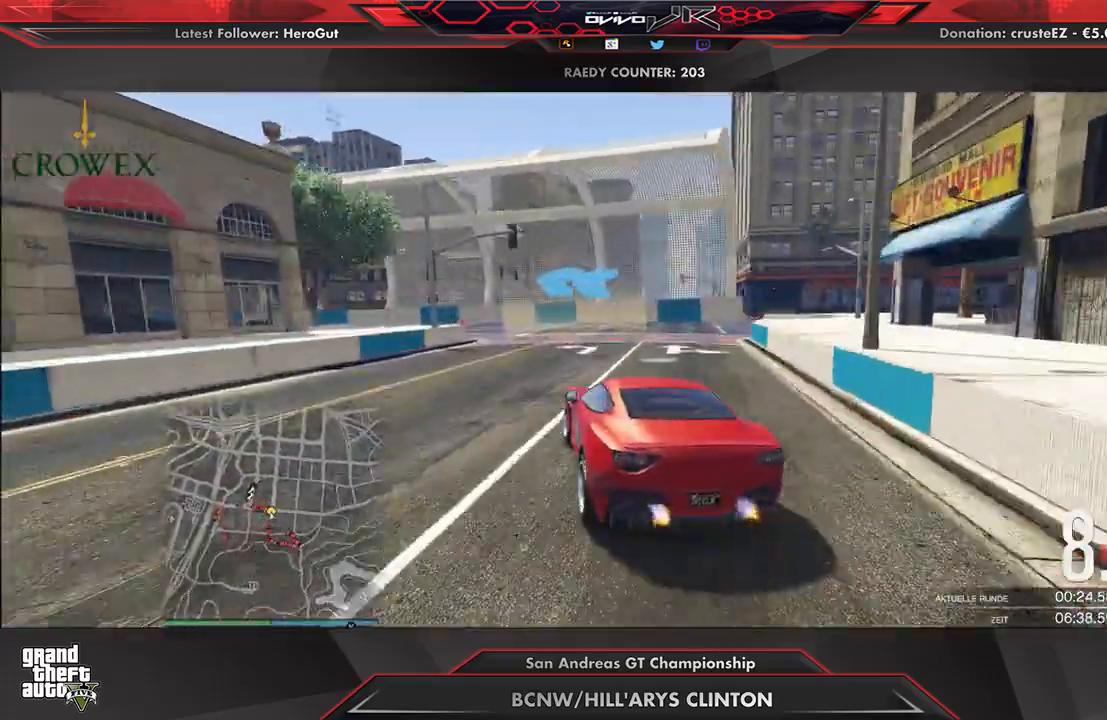
{"buttons": ["R2"], "left_stick": "down-left", "right_stick": "center", "events": [[21, "left_stick", "center"], [83, "left_stick", "down-left"], [125, "R2", "up"], [229, "R2", "down"]]}
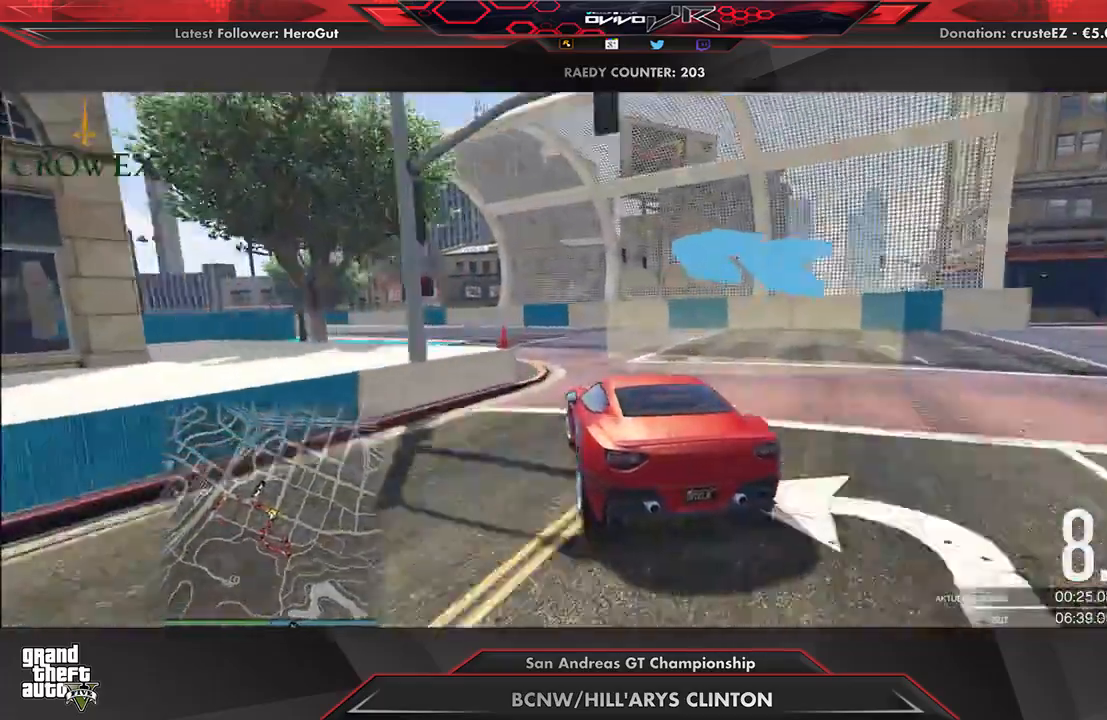
{"buttons": ["R2"], "left_stick": "center", "right_stick": "center", "events": [[62, "left_stick", "center"], [125, "left_stick", "left"], [292, "left_stick", "center"], [354, "left_stick", "left"], [479, "left_stick", "center"]]}
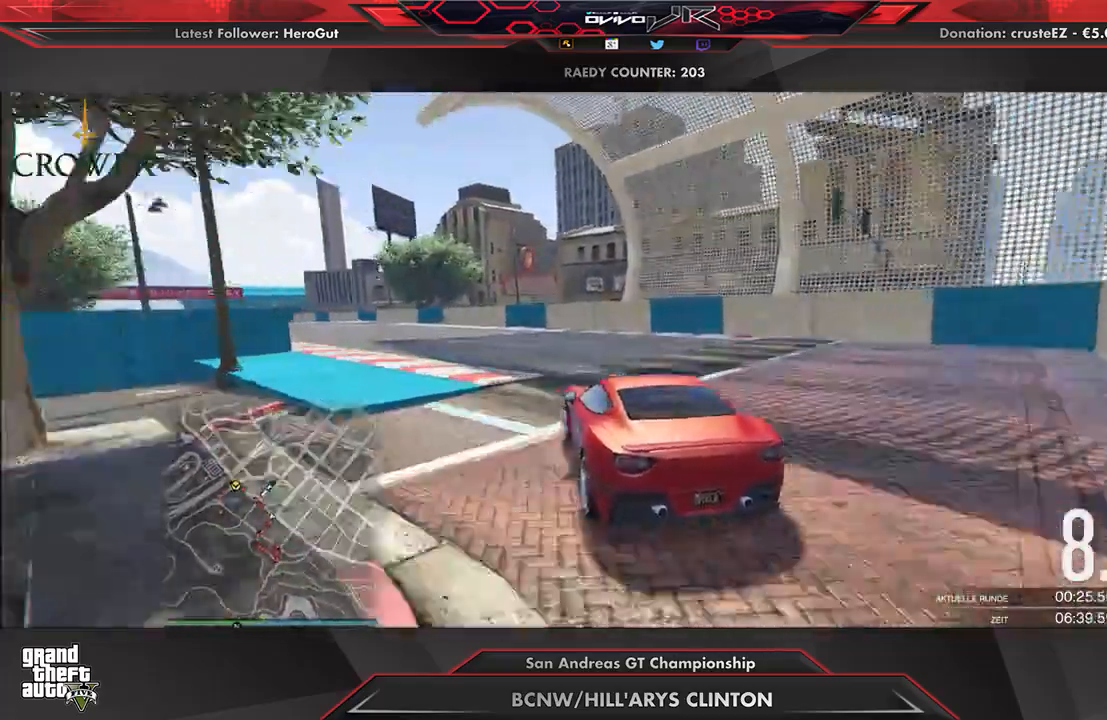
{"buttons": ["R2"], "left_stick": "center", "right_stick": "center", "events": [[104, "left_stick", "down-left"], [250, "left_stick", "center"], [354, "left_stick", "left"], [500, "left_stick", "center"]]}
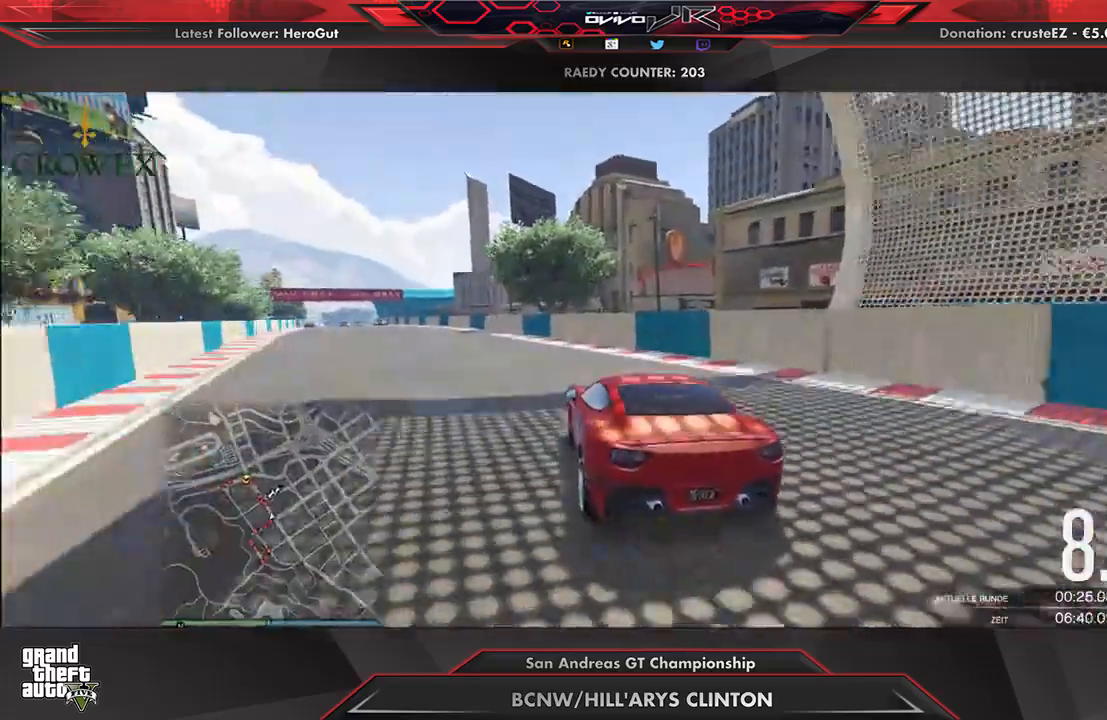
{"buttons": ["R2"], "left_stick": "center", "right_stick": "center", "events": [[83, "left_stick", "down-left"], [208, "left_stick", "center"], [312, "left_stick", "left"], [396, "left_stick", "center"]]}
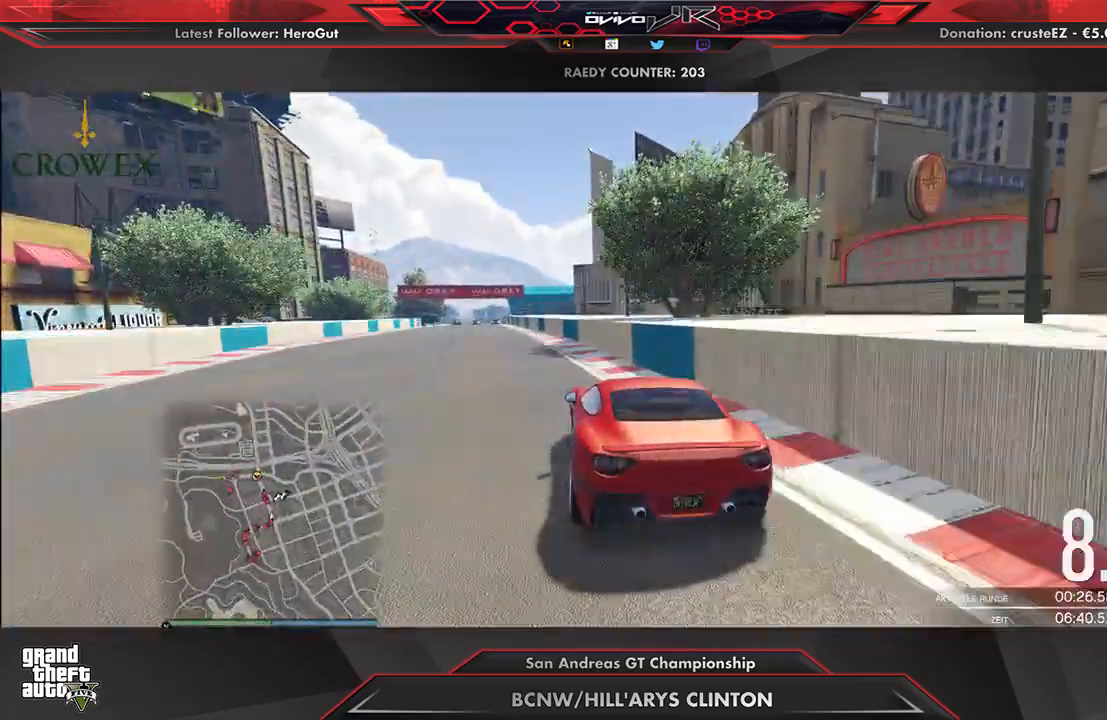
{"buttons": ["R2"], "left_stick": "center", "right_stick": "center", "events": [[104, "left_stick", "left"], [271, "left_stick", "down-left"], [375, "left_stick", "center"]]}
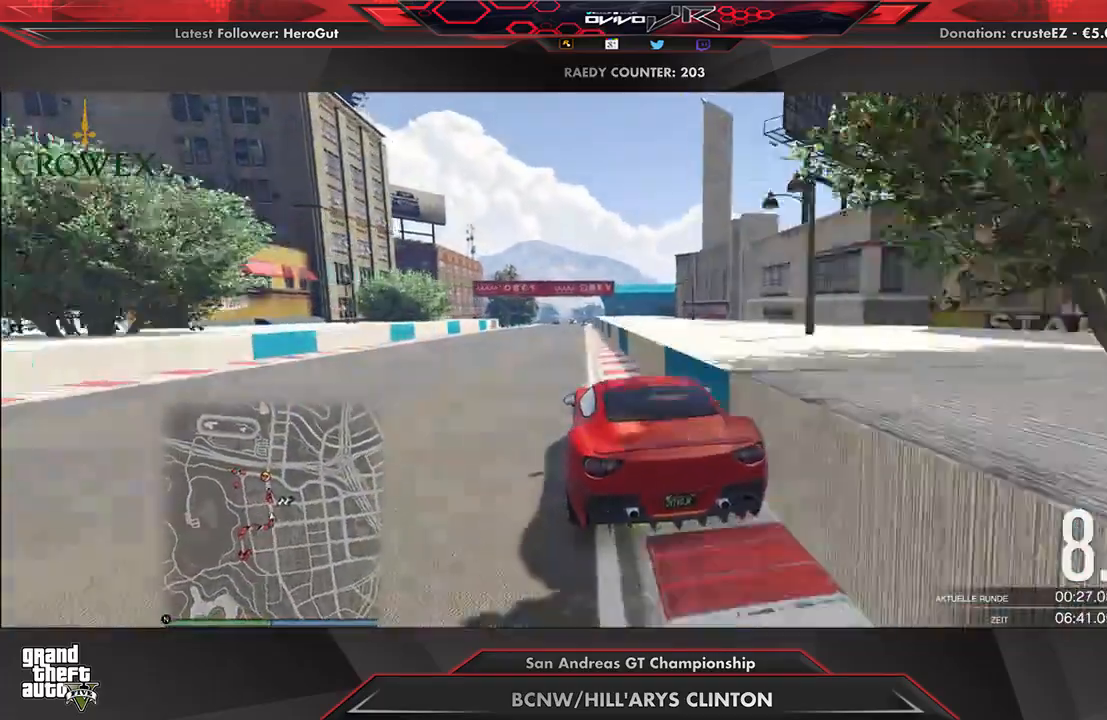
{"buttons": ["R2"], "left_stick": "right", "right_stick": "center", "events": [[438, "left_stick", "right"]]}
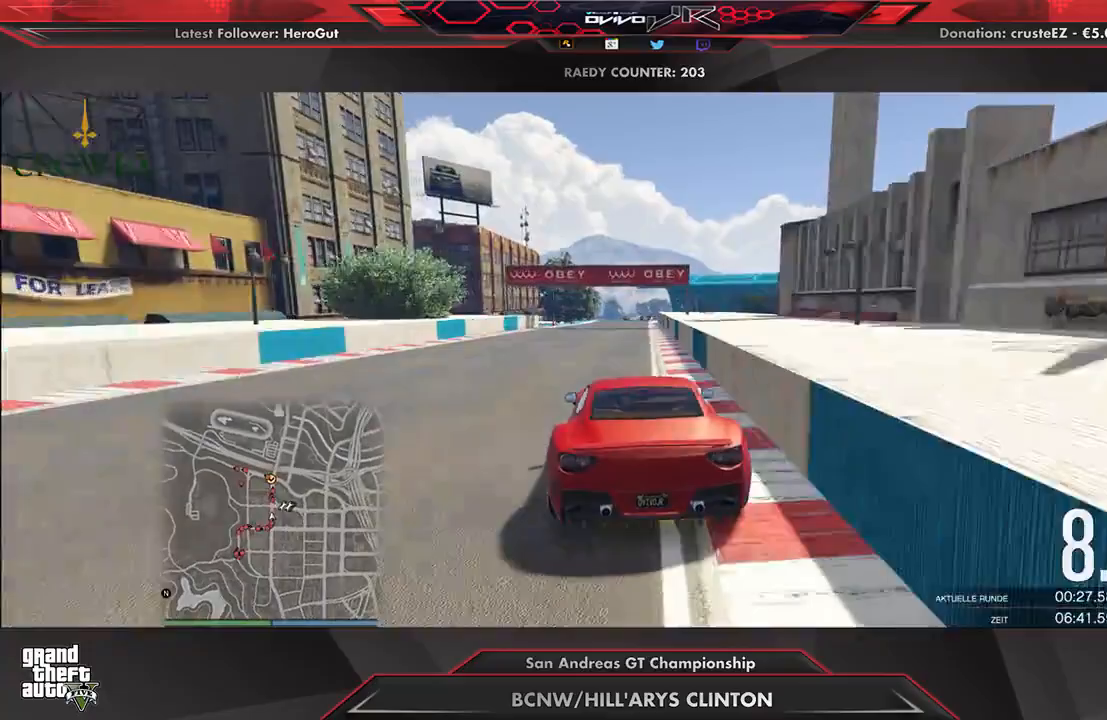
{"buttons": ["R2"], "left_stick": "center", "right_stick": "center", "events": [[21, "left_stick", "center"]]}
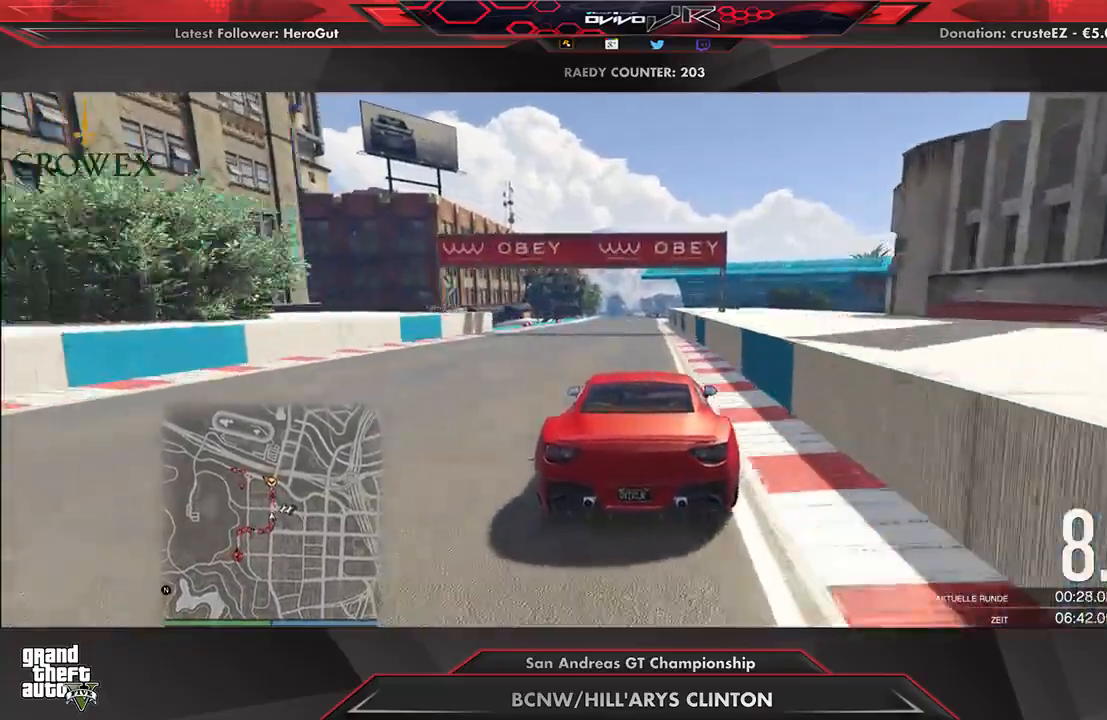
{"buttons": ["R2"], "left_stick": "down-left", "right_stick": "center", "events": [[21, "R3", "down"], [396, "R3", "up"], [479, "left_stick", "down-left"]]}
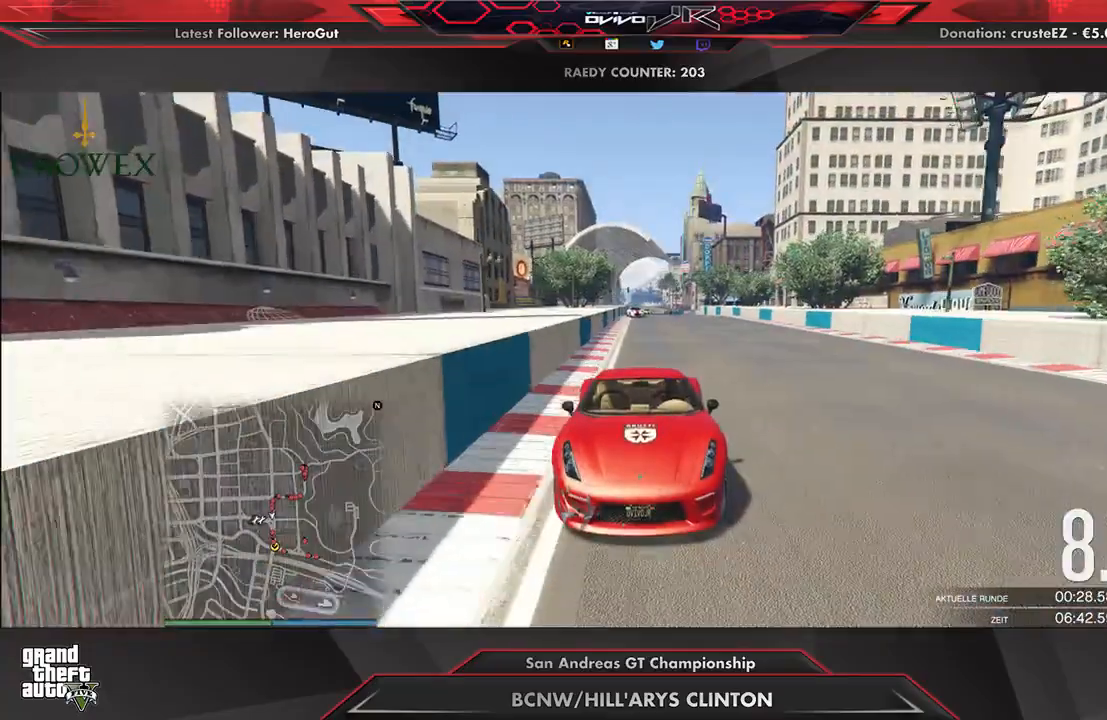
{"buttons": ["R2"], "left_stick": "center", "right_stick": "center", "events": [[42, "left_stick", "center"]]}
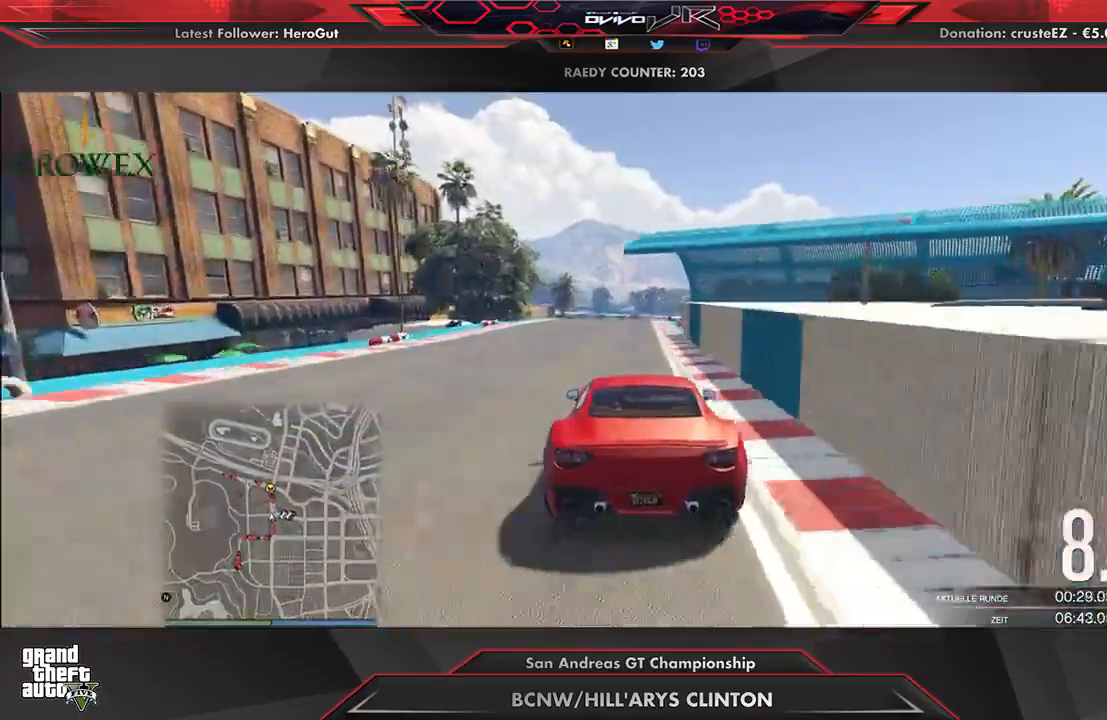
{"buttons": ["R2"], "left_stick": "center", "right_stick": "center", "events": [[354, "left_stick", "right"], [417, "left_stick", "center"]]}
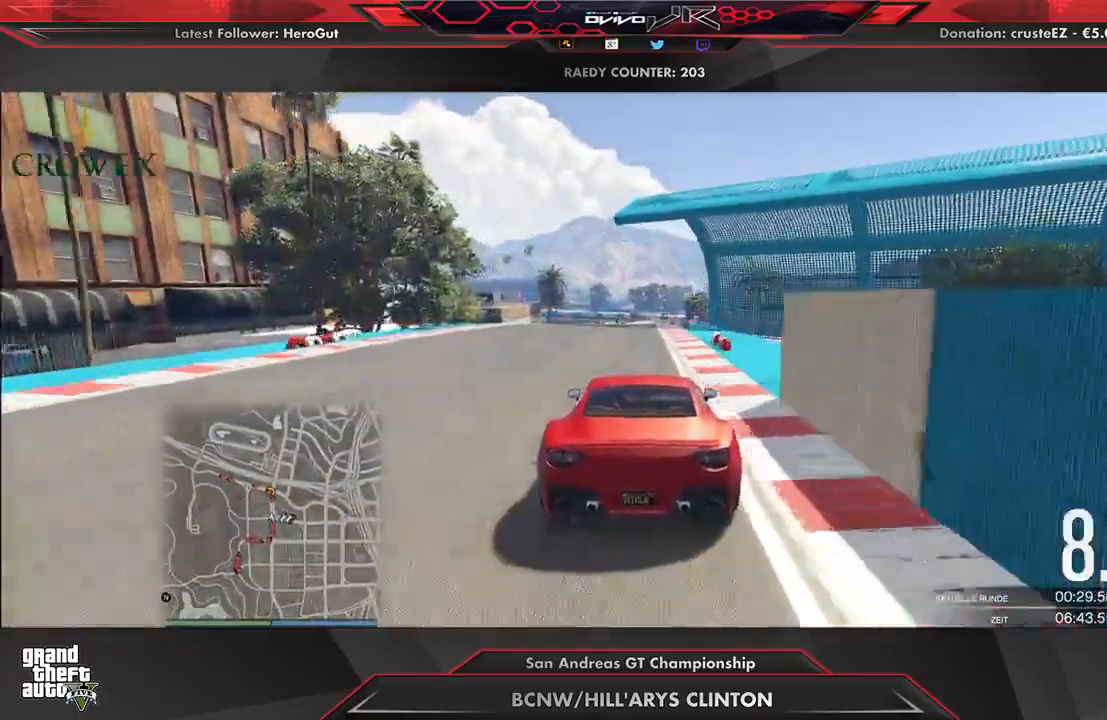
{"buttons": ["R2"], "left_stick": "center", "right_stick": "center", "events": []}
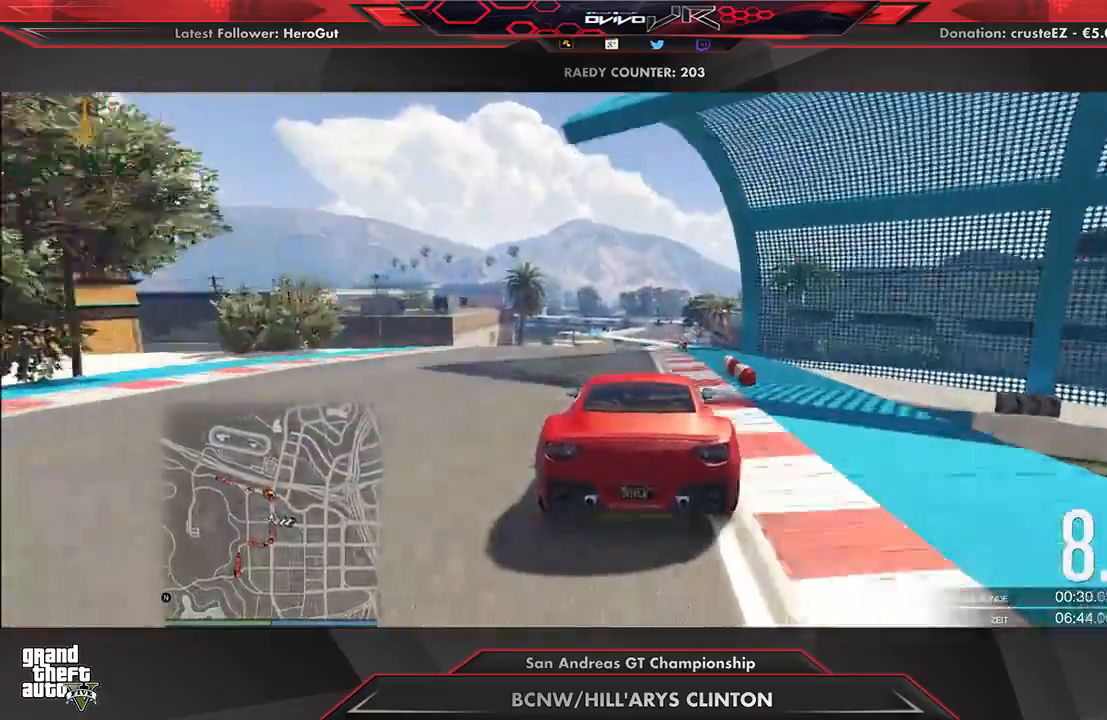
{"buttons": ["R2"], "left_stick": "right", "right_stick": "center", "events": [[104, "left_stick", "right"], [167, "left_stick", "center"], [458, "left_stick", "right"]]}
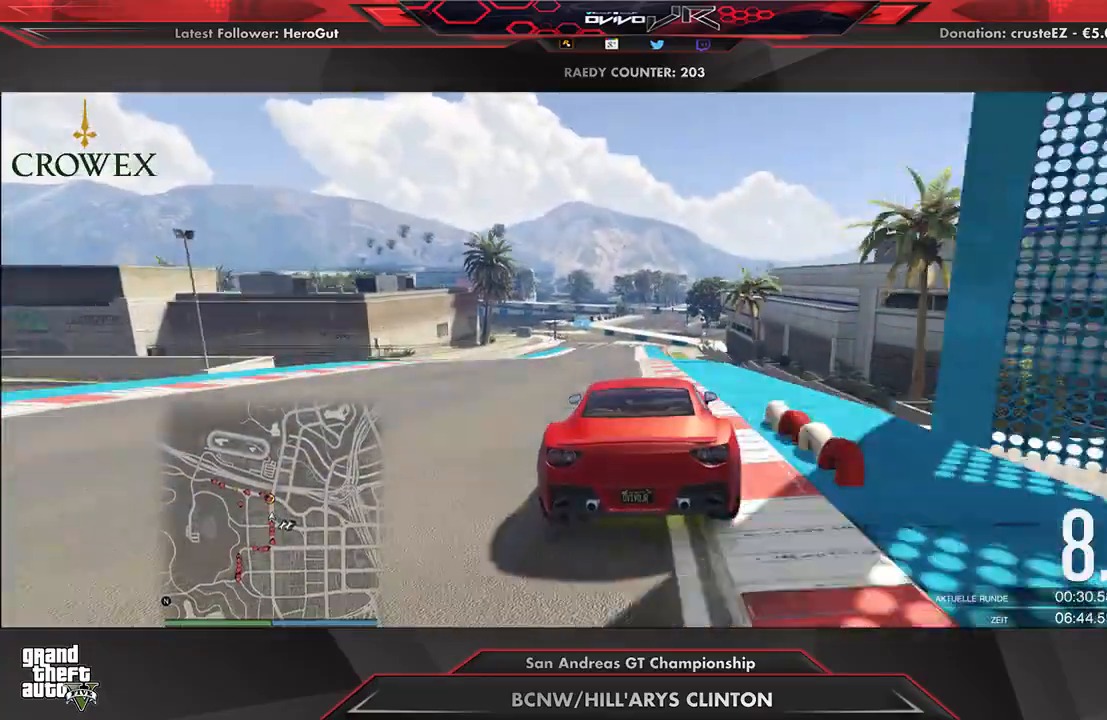
{"buttons": ["R2"], "left_stick": "center", "right_stick": "center", "events": [[21, "left_stick", "center"]]}
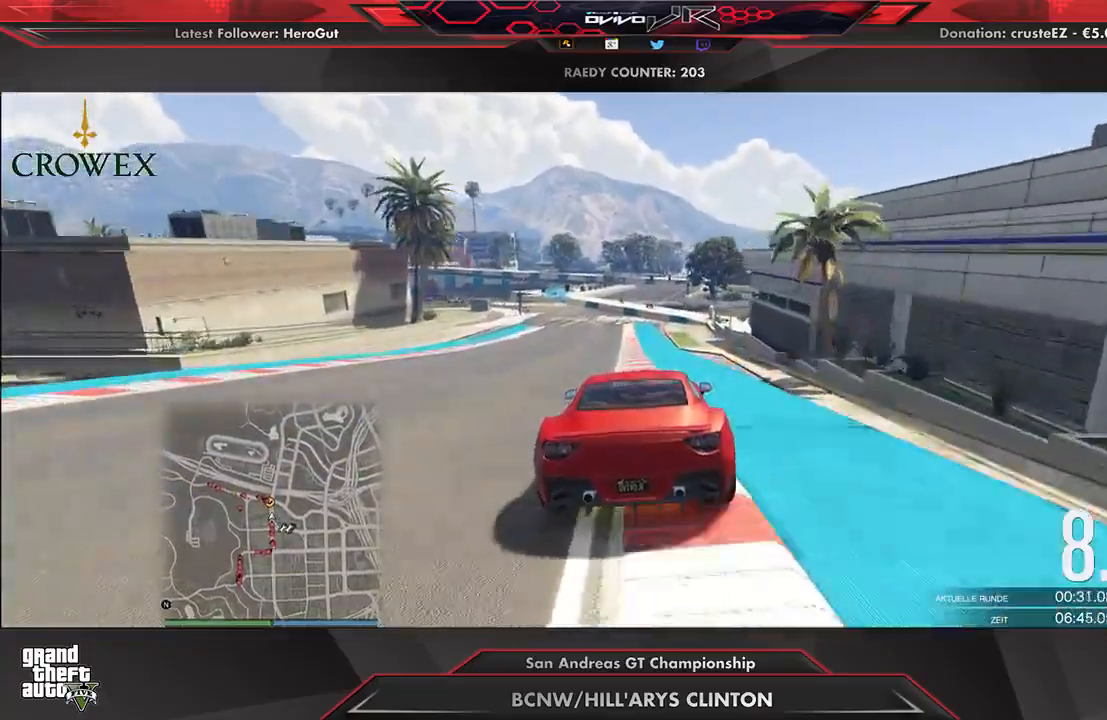
{"buttons": ["R2"], "left_stick": "down-left", "right_stick": "center", "events": [[62, "left_stick", "down-left"], [167, "left_stick", "center"], [250, "left_stick", "down-left"], [354, "left_stick", "center"], [479, "left_stick", "down-left"]]}
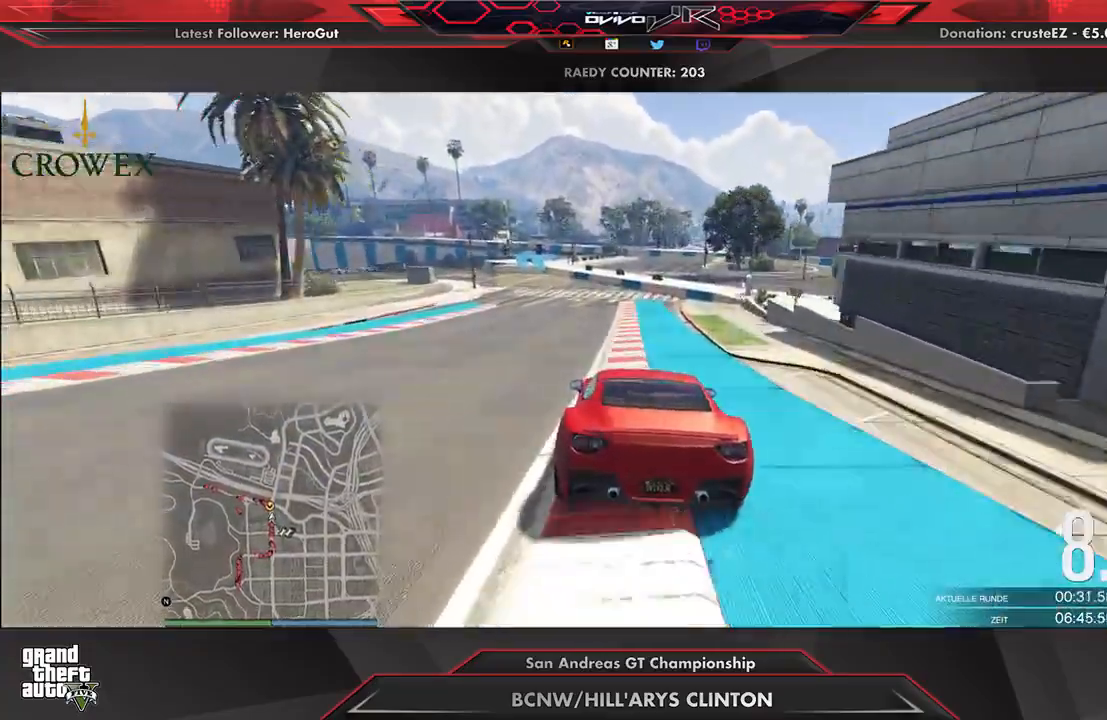
{"buttons": ["R2"], "left_stick": "left", "right_stick": "center", "events": [[83, "left_stick", "center"], [208, "left_stick", "left"], [312, "left_stick", "center"], [417, "left_stick", "left"]]}